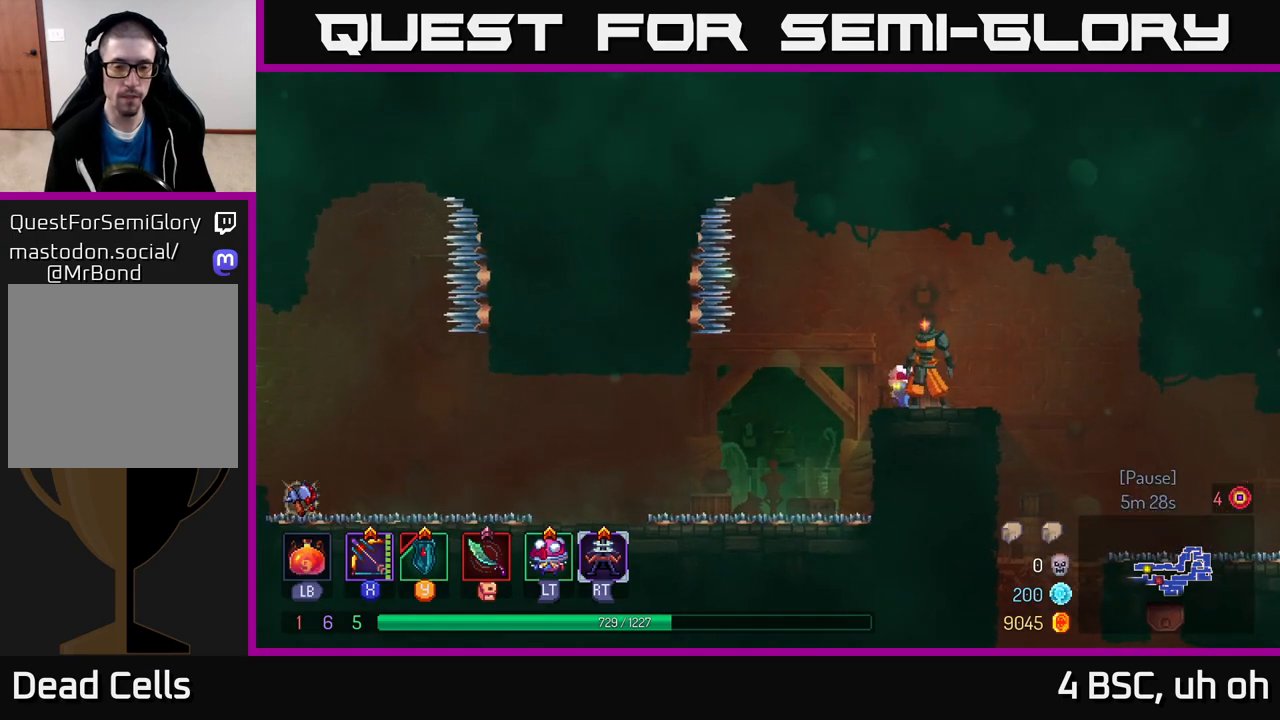
Gameplay with a controller (Xbox layout); each line is a JSON object with the inputs held at the frame after it. "events" lists button and stick changes between this image and that frame as [ms after this image, input, new state], when the widget could be followed in between.
{"buttons": [], "left_stick": "left", "right_stick": "center", "events": [[367, "A", "down"], [367, "left_stick", "left"], [417, "A", "up"]]}
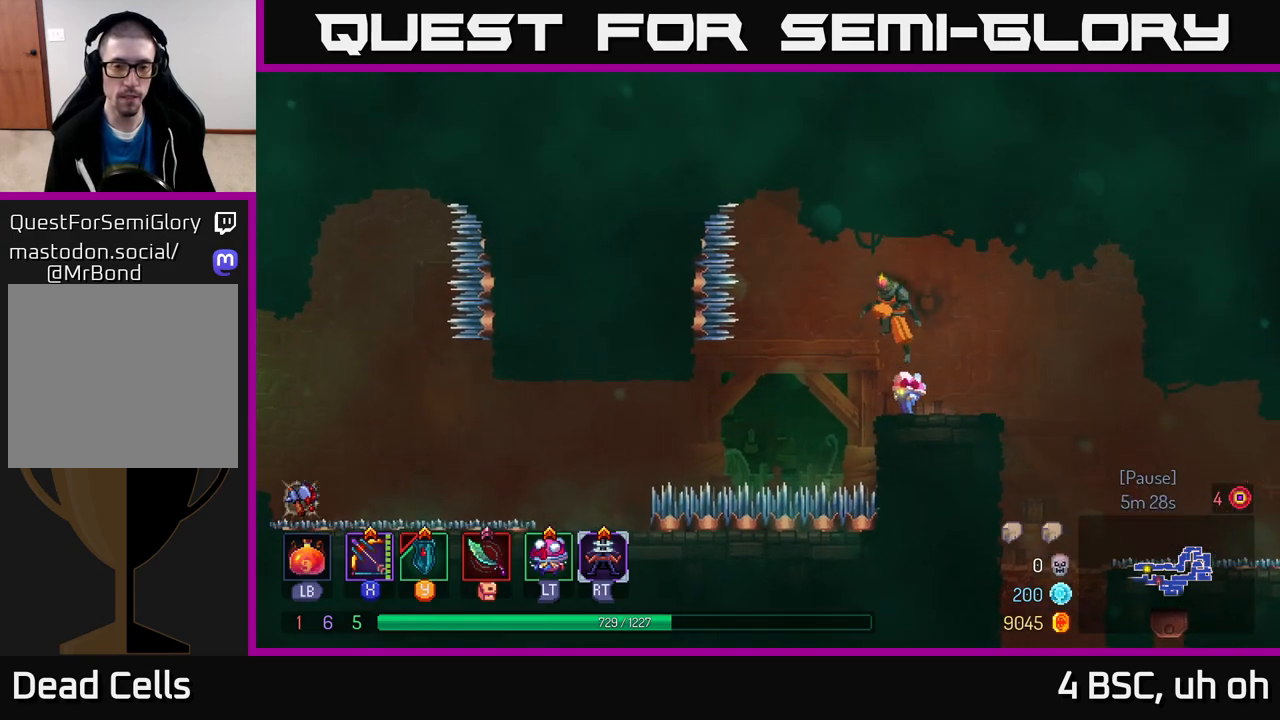
{"buttons": [], "left_stick": "left", "right_stick": "center", "events": [[350, "B", "down"], [467, "B", "up"]]}
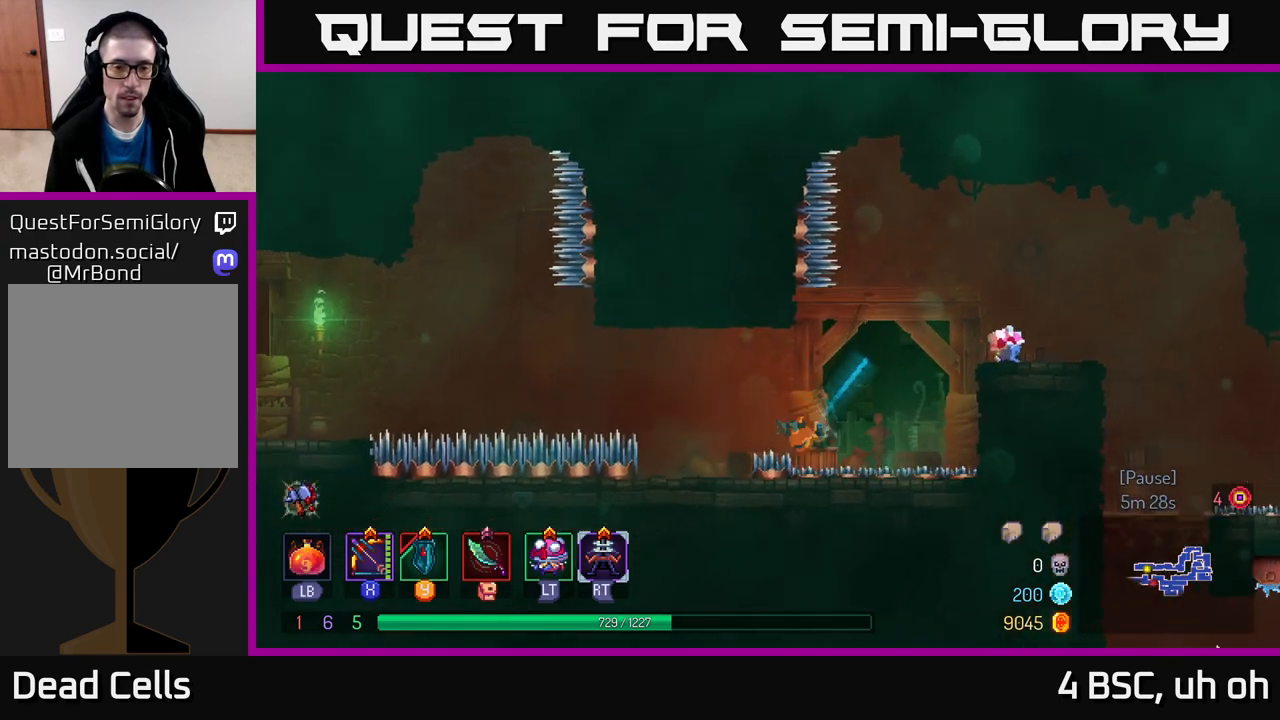
{"buttons": [], "left_stick": "center", "right_stick": "center", "events": [[133, "left_stick", "center"]]}
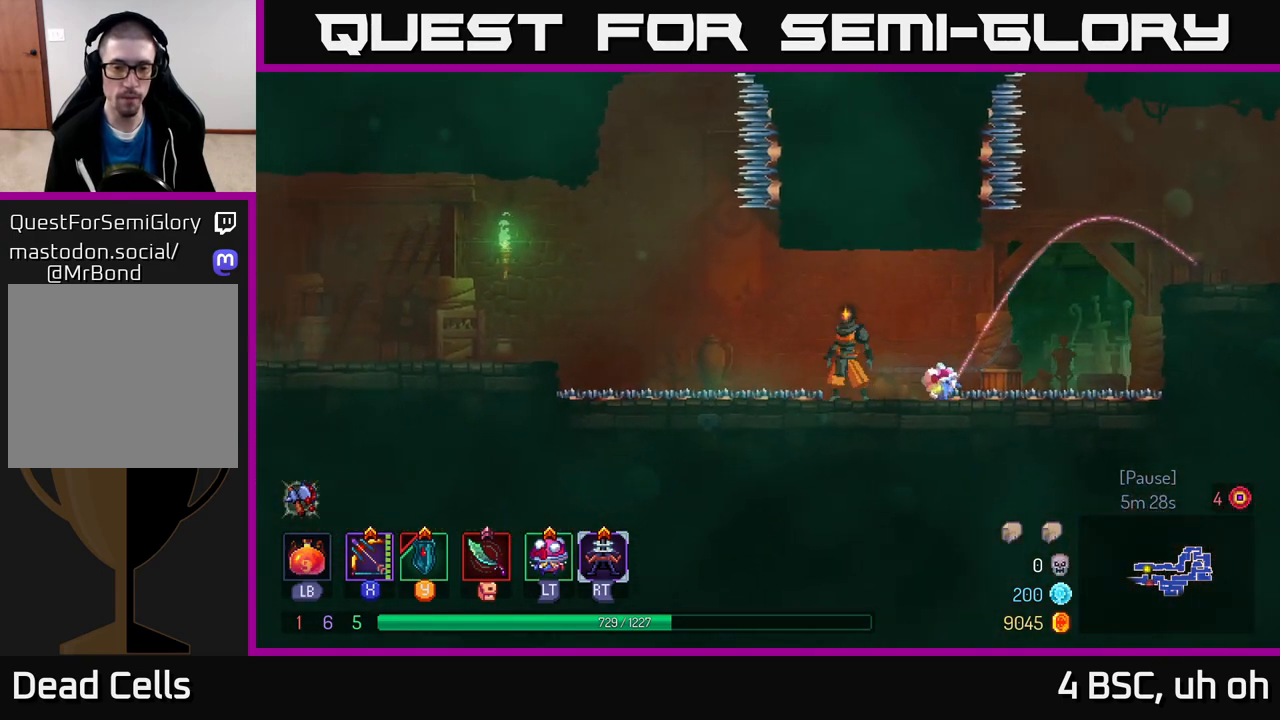
{"buttons": [], "left_stick": "center", "right_stick": "center", "events": []}
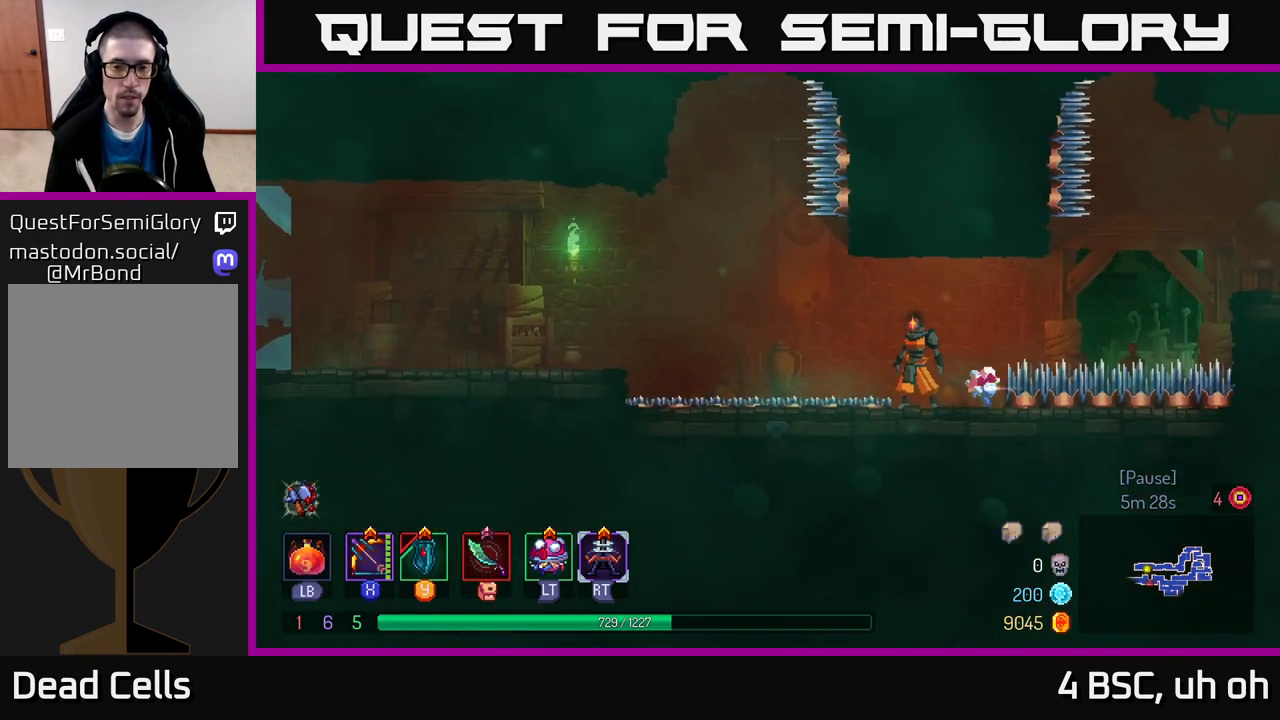
{"buttons": [], "left_stick": "center", "right_stick": "center", "events": []}
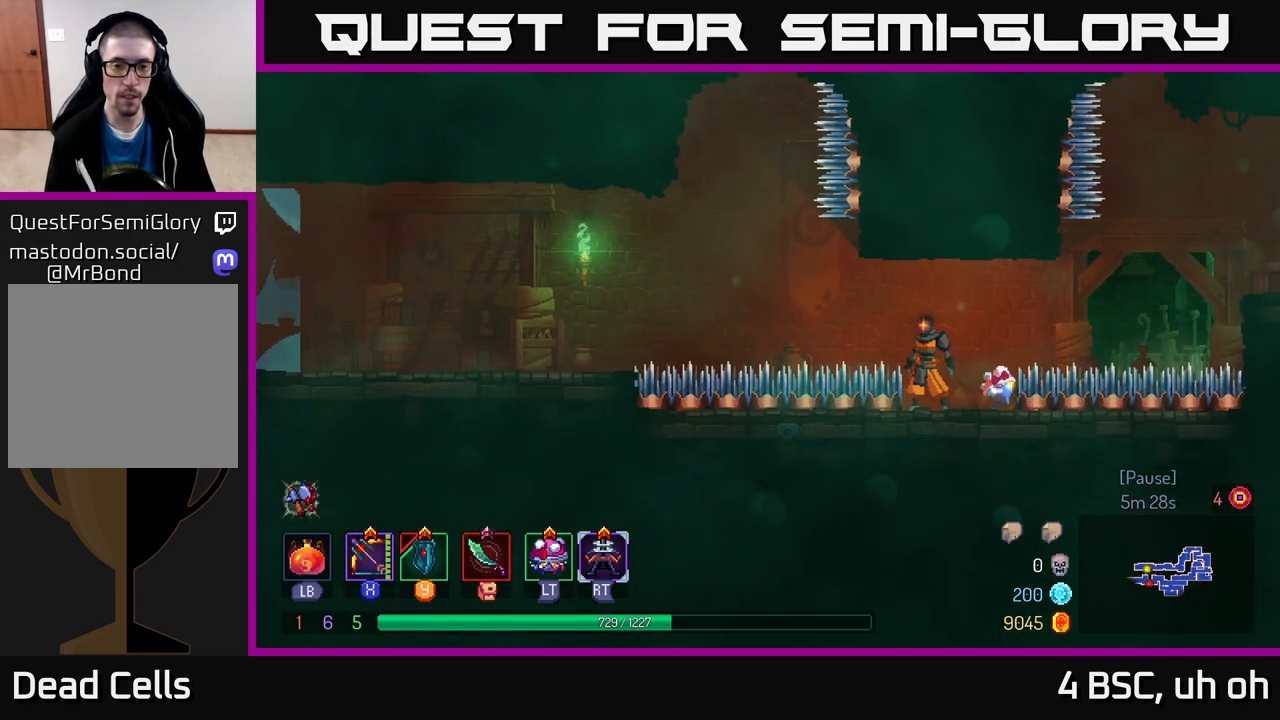
{"buttons": [], "left_stick": "left", "right_stick": "center", "events": [[400, "left_stick", "left"]]}
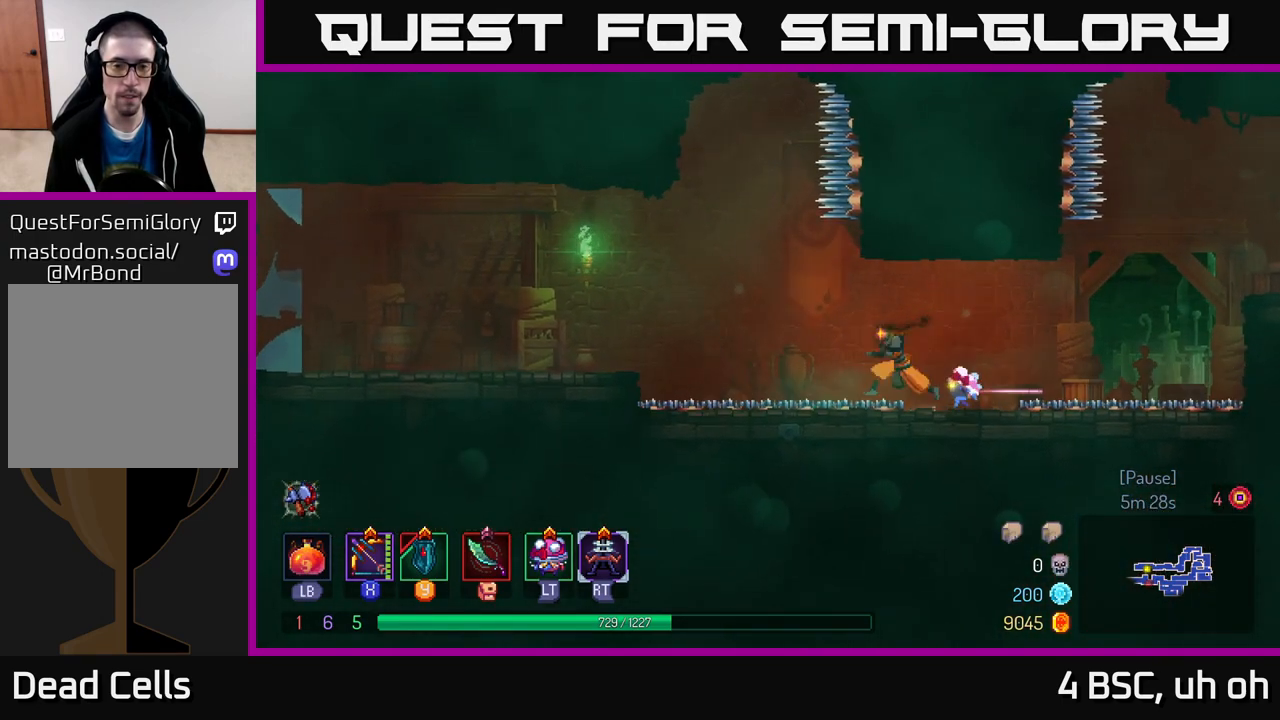
{"buttons": [], "left_stick": "left", "right_stick": "center", "events": [[233, "A", "down"], [417, "A", "up"]]}
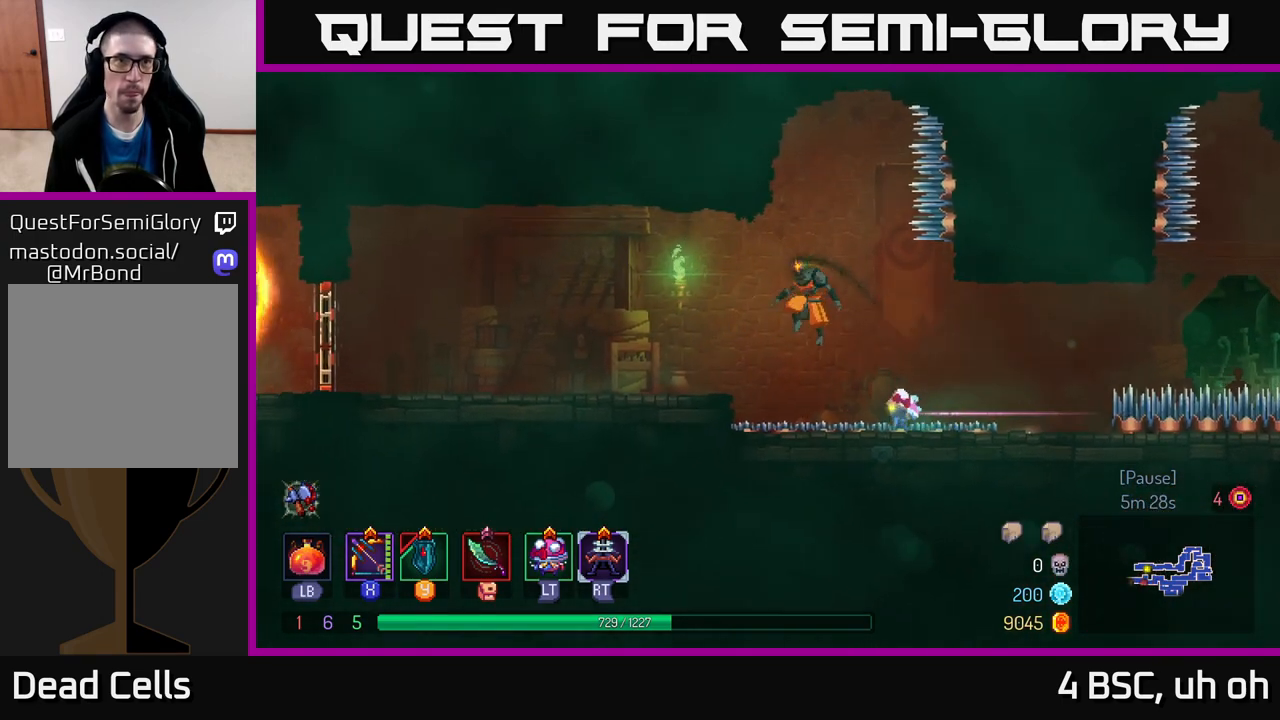
{"buttons": [], "left_stick": "left", "right_stick": "center", "events": [[100, "A", "down"], [183, "A", "up"]]}
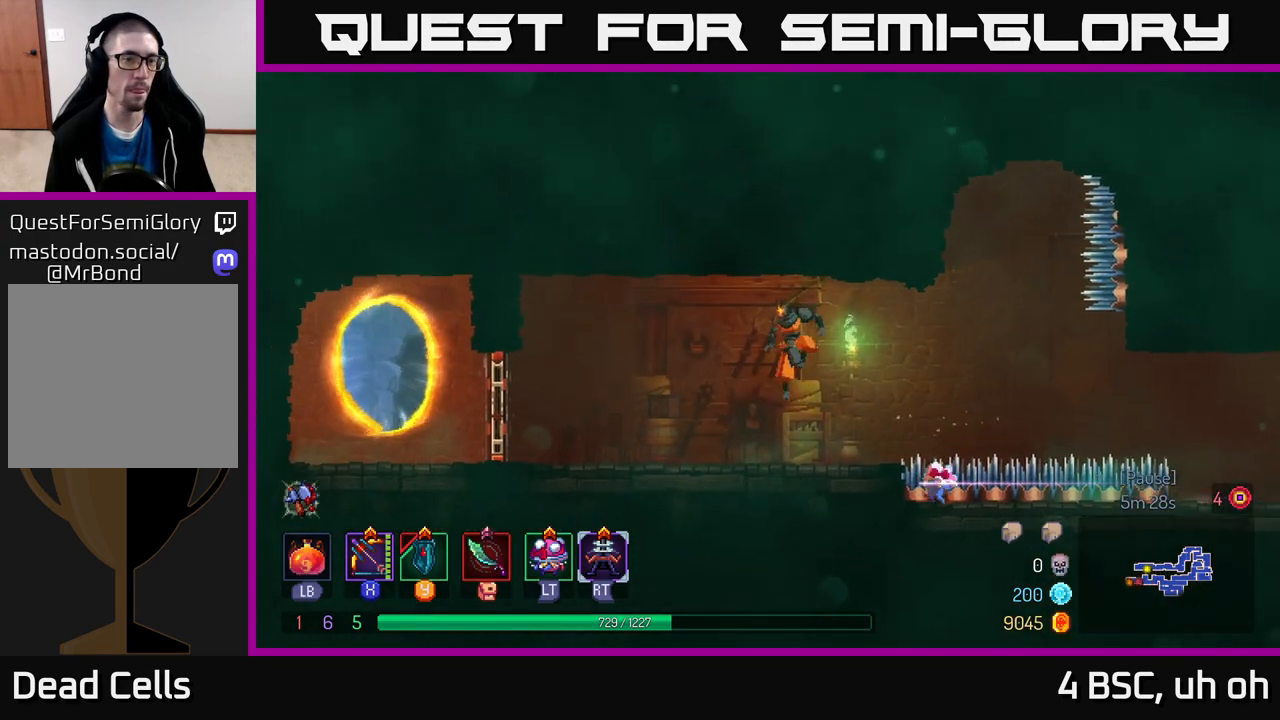
{"buttons": [], "left_stick": "left", "right_stick": "center", "events": [[50, "B", "down"], [167, "B", "up"]]}
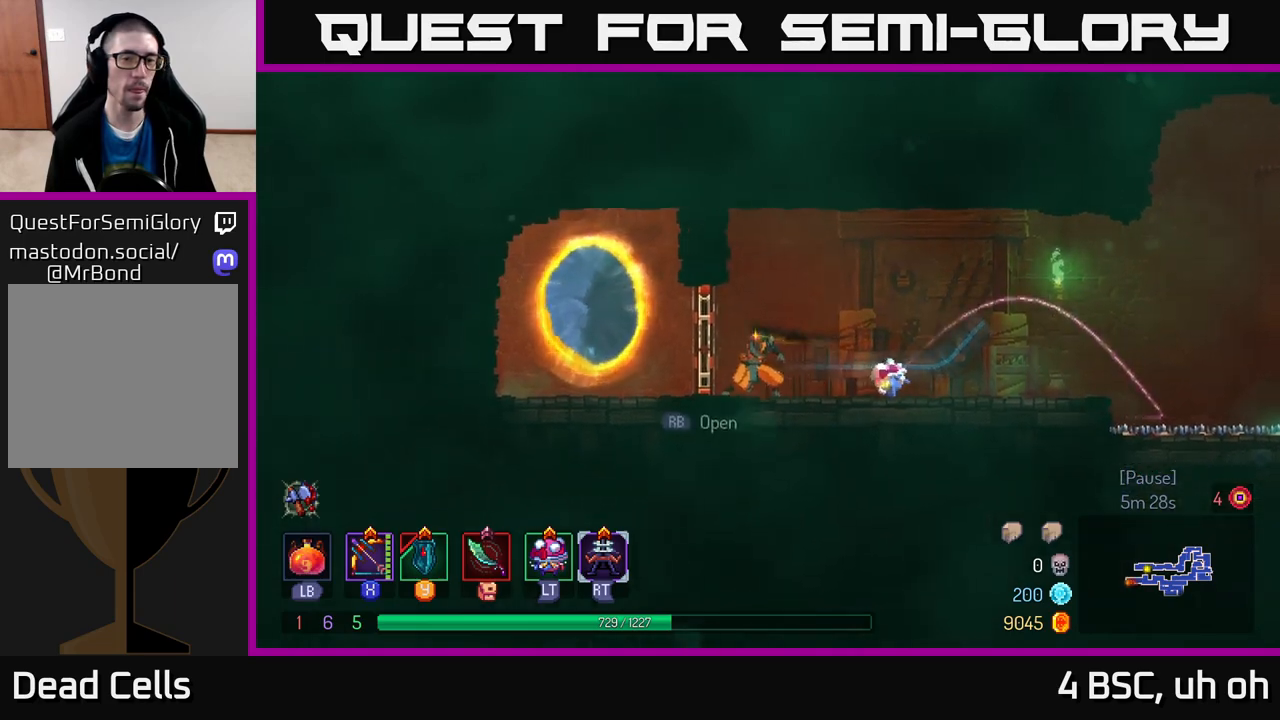
{"buttons": [], "left_stick": "center", "right_stick": "center", "events": [[33, "R1", "down"], [117, "R1", "up"], [350, "R1", "down"], [417, "R1", "up"], [500, "left_stick", "center"]]}
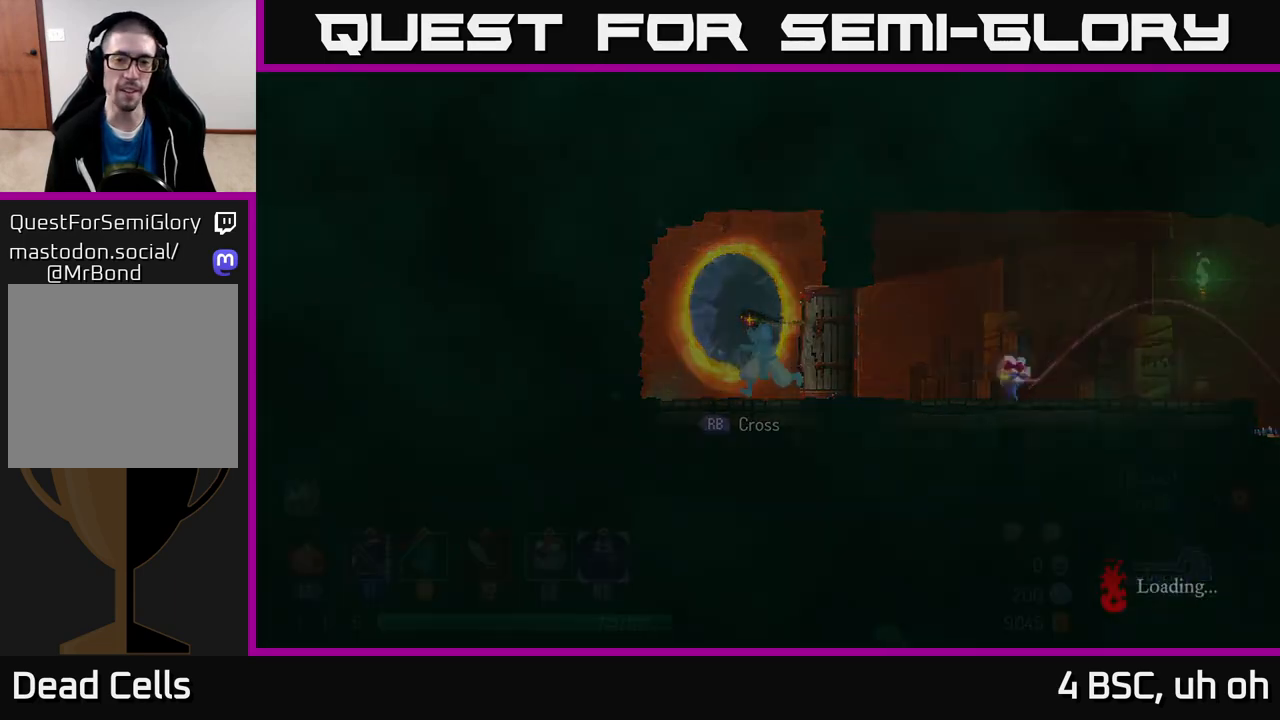
{"buttons": [], "left_stick": "center", "right_stick": "center", "events": []}
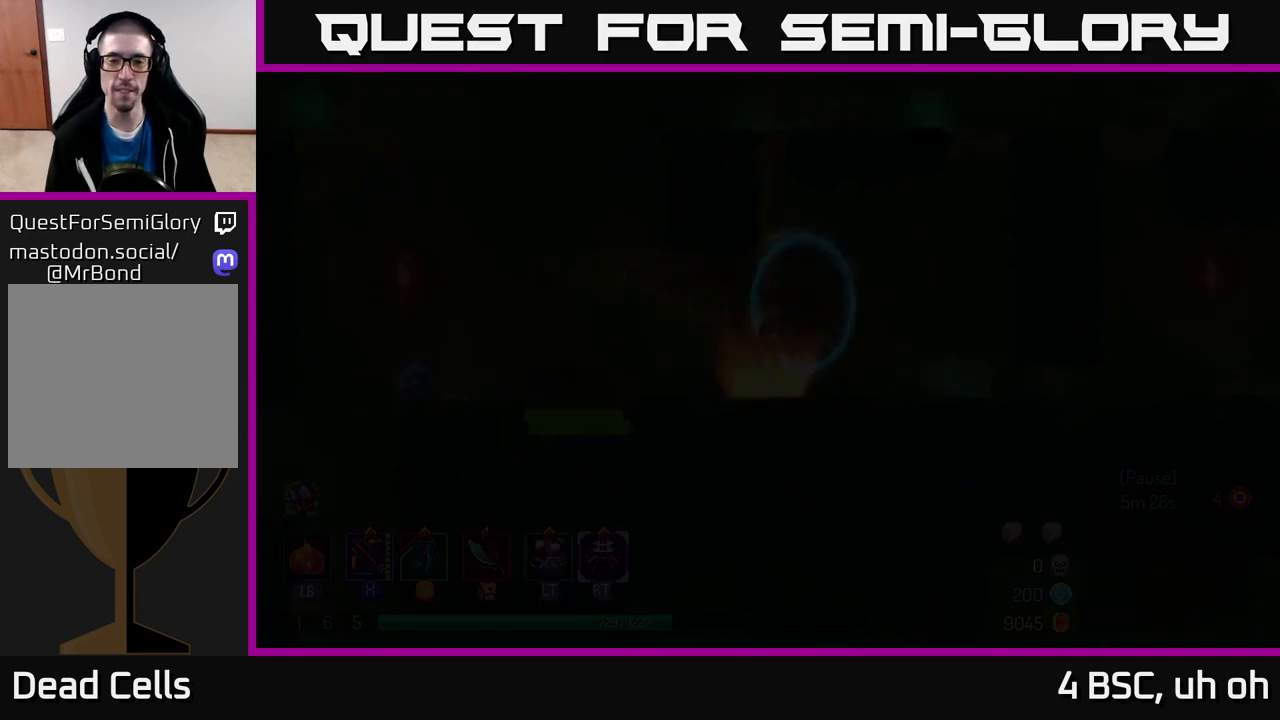
{"buttons": [], "left_stick": "center", "right_stick": "center", "events": []}
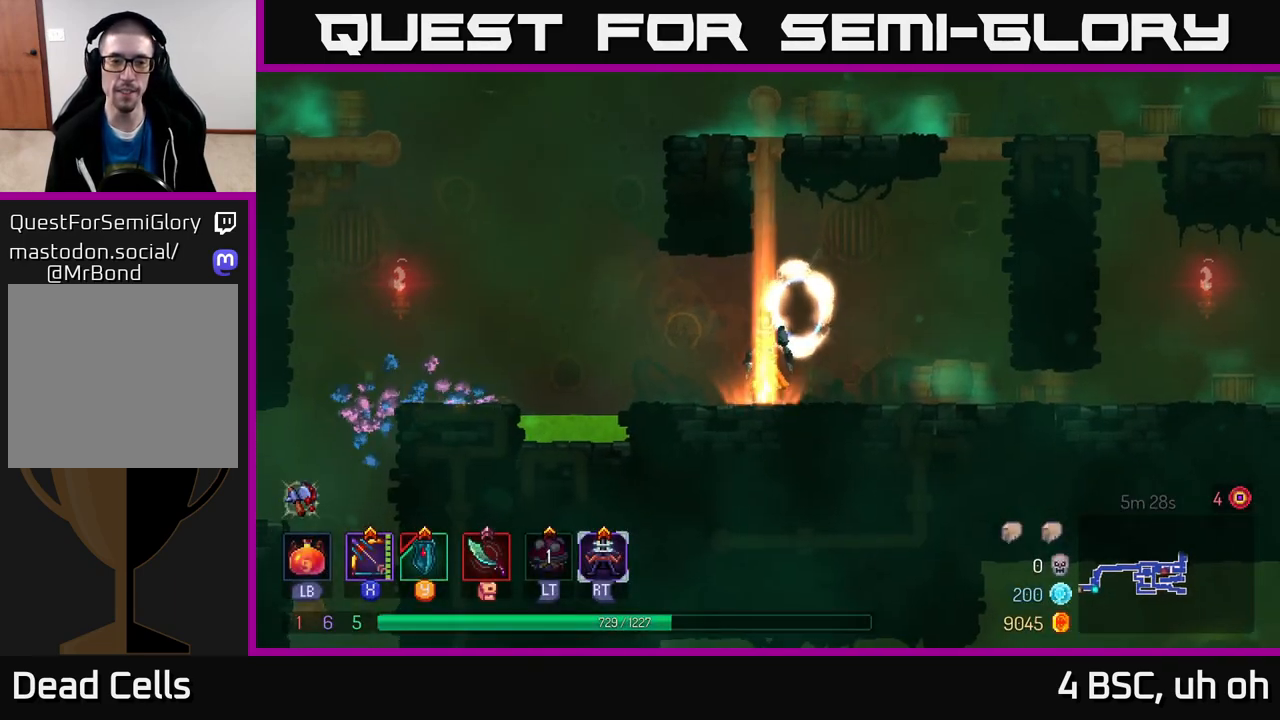
{"buttons": [], "left_stick": "right", "right_stick": "center", "events": [[217, "left_stick", "right"]]}
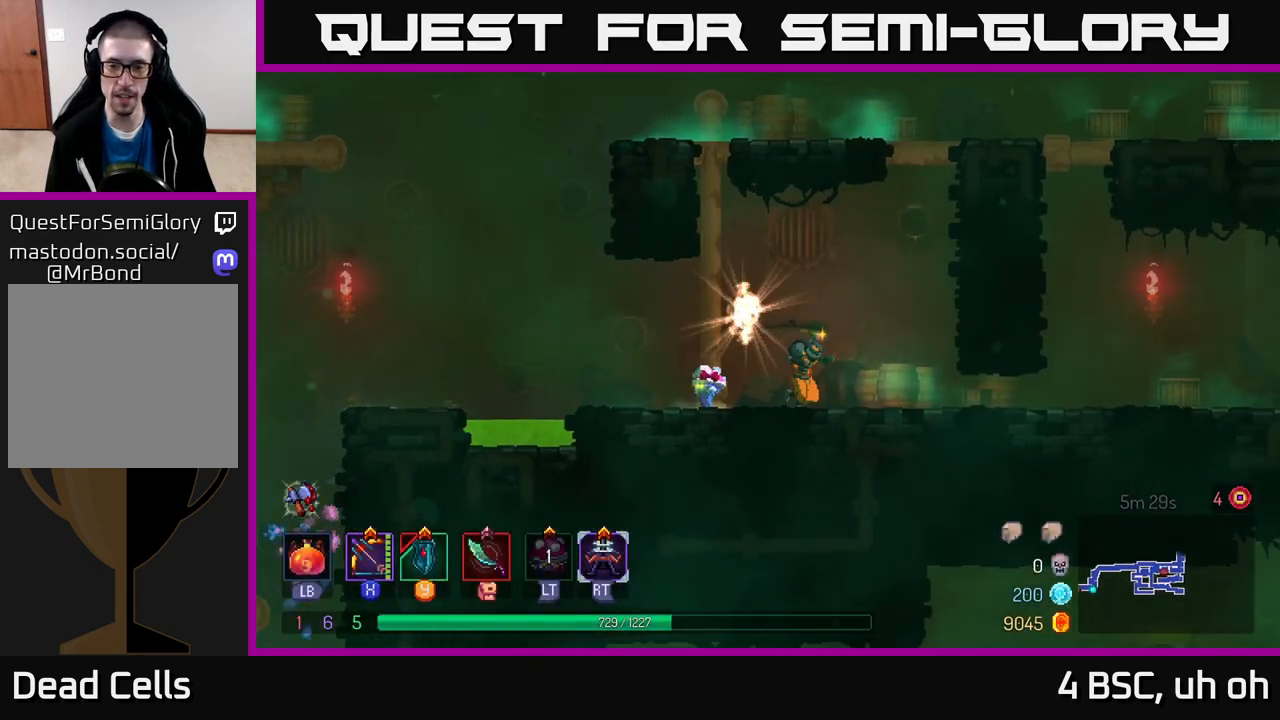
{"buttons": [], "left_stick": "right", "right_stick": "center", "events": [[250, "B", "down"], [467, "B", "up"]]}
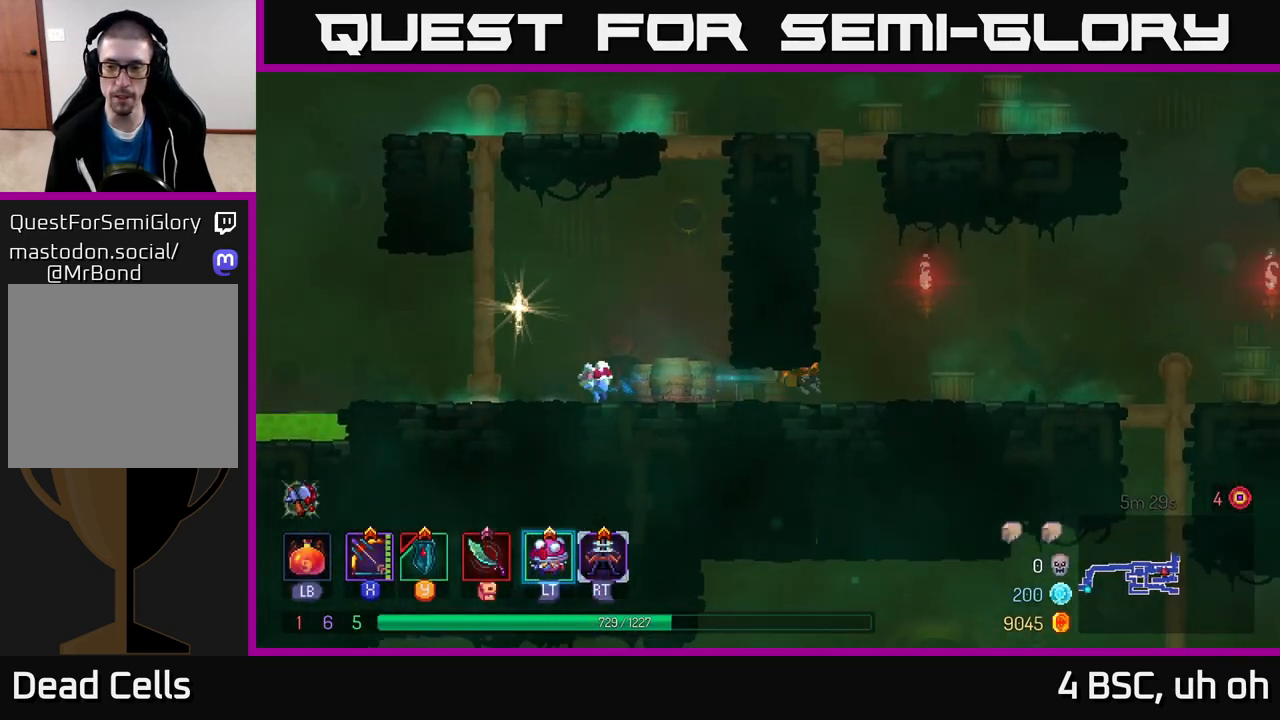
{"buttons": [], "left_stick": "right", "right_stick": "center", "events": []}
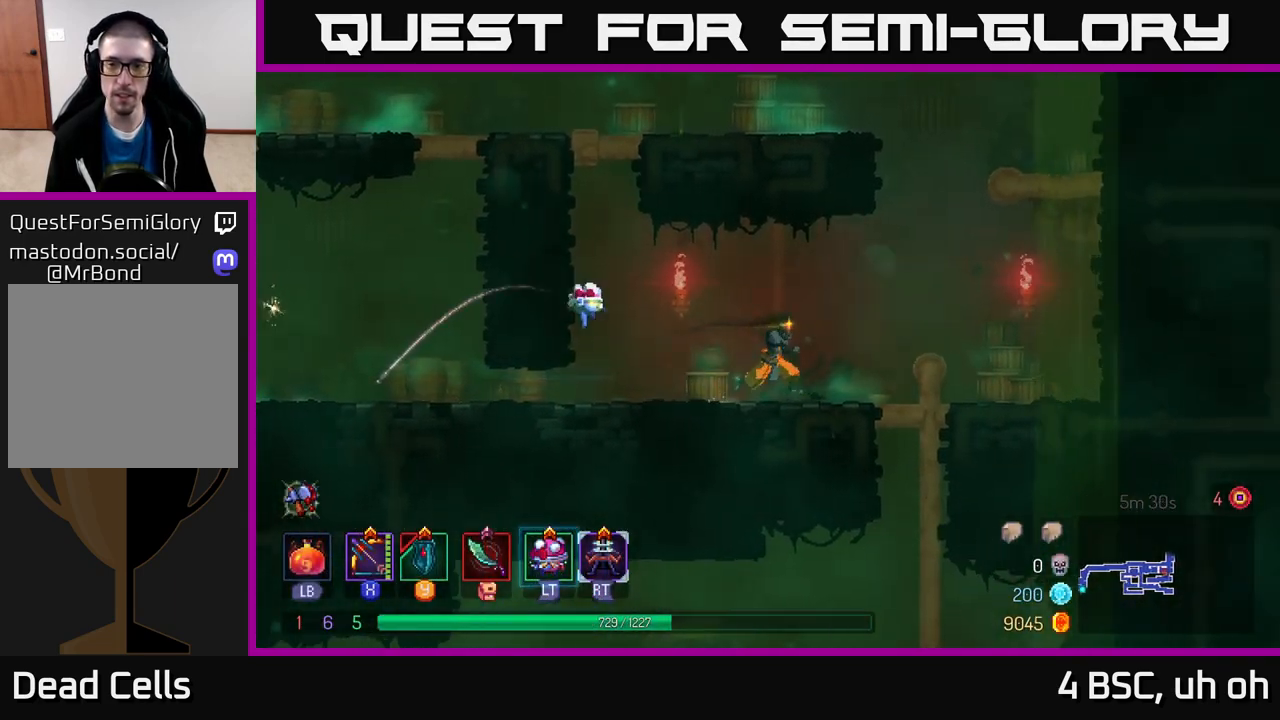
{"buttons": [], "left_stick": "right", "right_stick": "center", "events": [[67, "A", "down"], [183, "A", "up"], [267, "A", "down"], [467, "A", "up"]]}
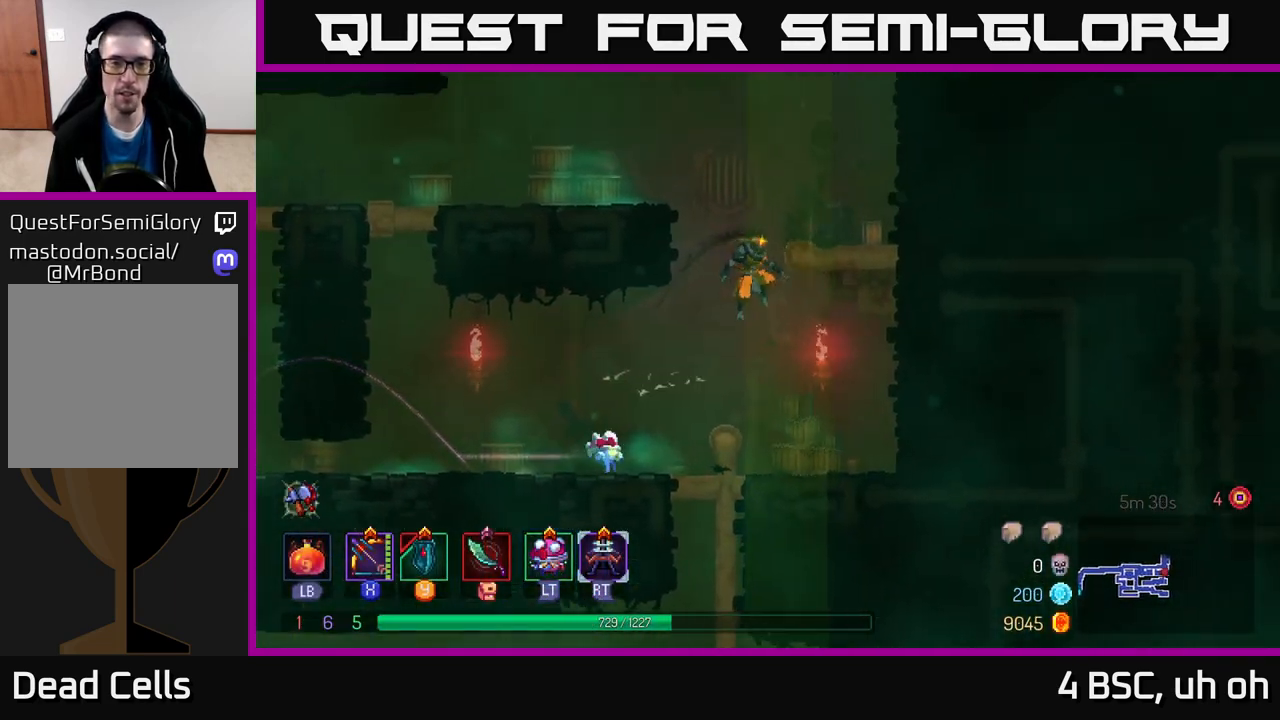
{"buttons": ["A"], "left_stick": "right", "right_stick": "center", "events": [[433, "A", "down"]]}
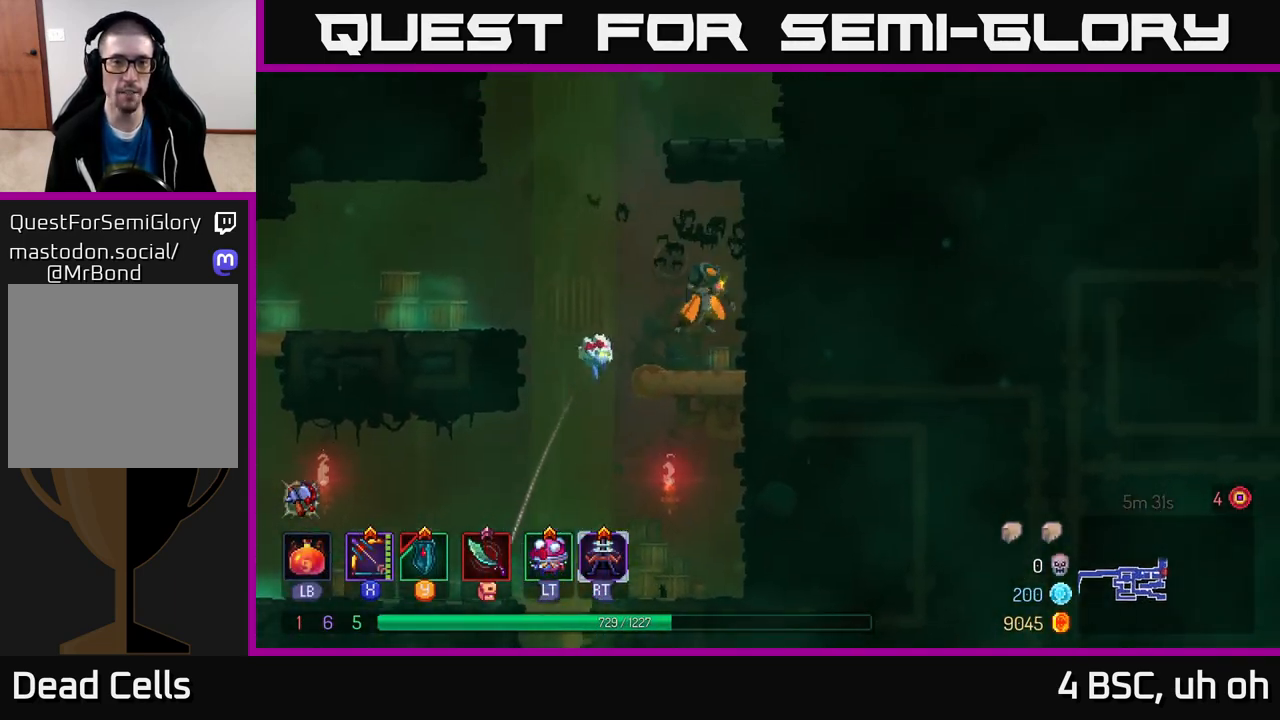
{"buttons": ["A"], "left_stick": "right", "right_stick": "center", "events": [[100, "A", "up"], [267, "A", "down"], [267, "left_stick", "left"], [367, "A", "up"], [467, "A", "down"], [467, "left_stick", "right"]]}
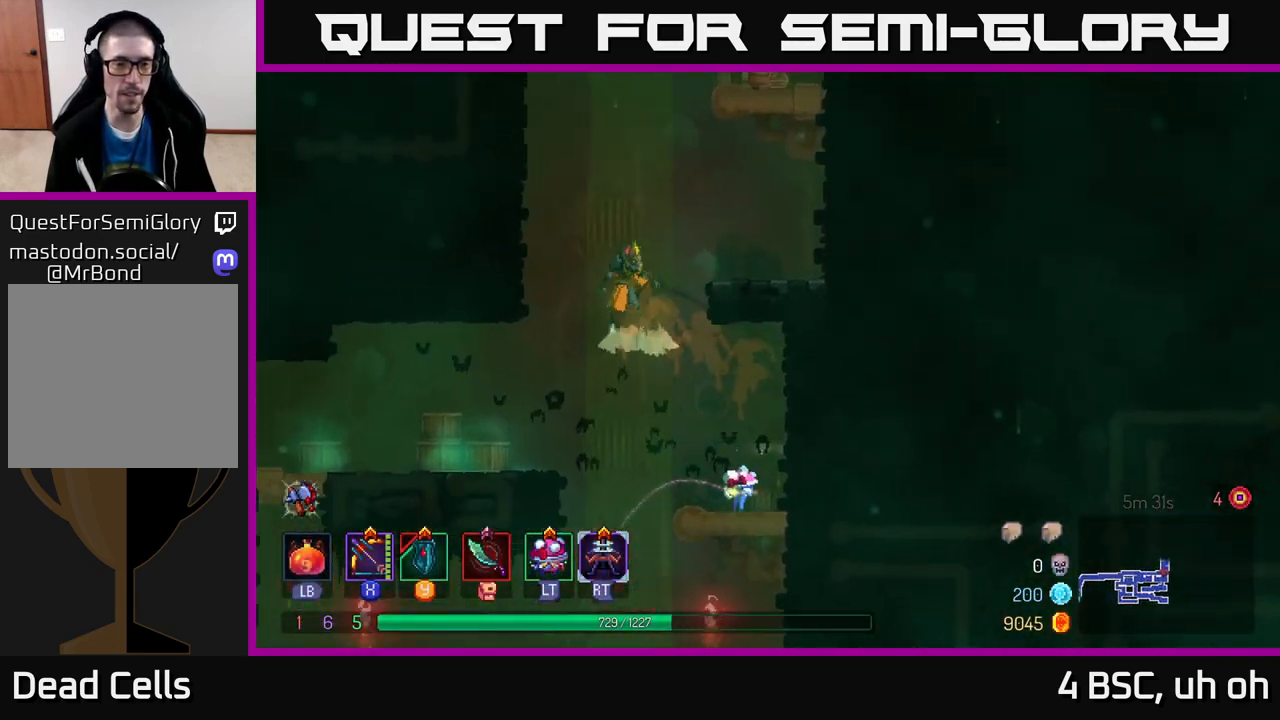
{"buttons": [], "left_stick": "right", "right_stick": "center", "events": [[150, "A", "up"]]}
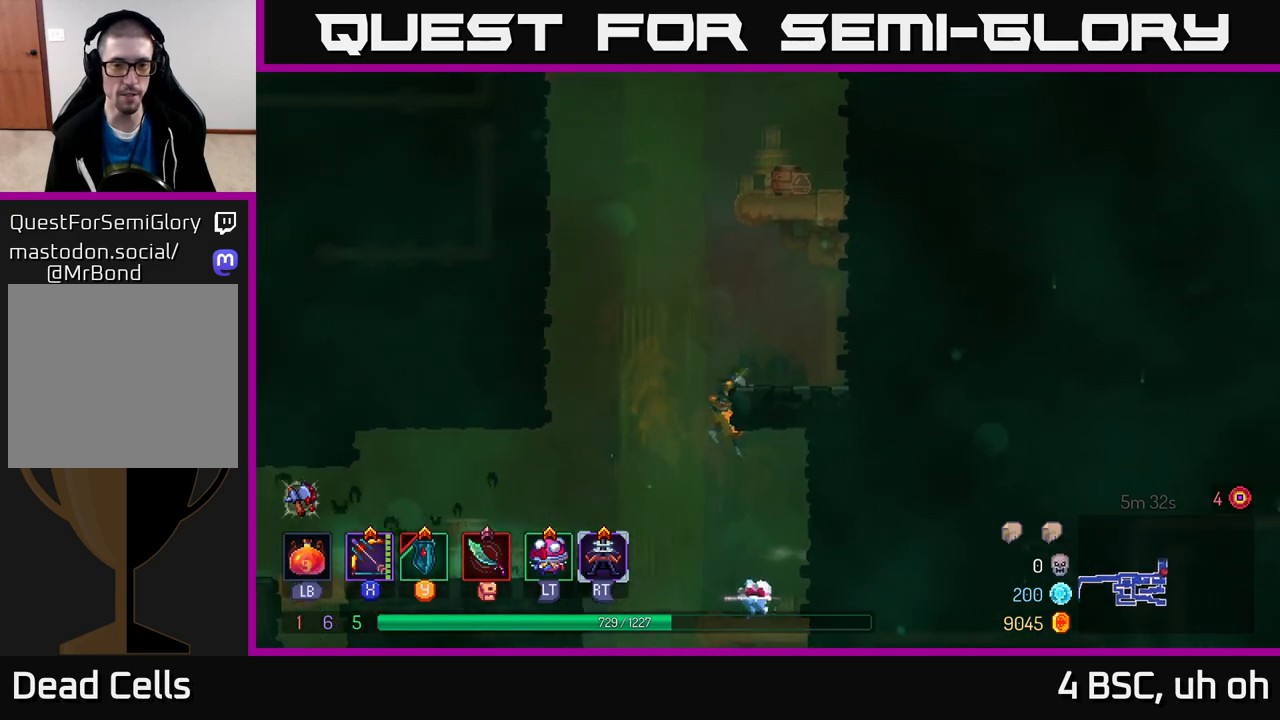
{"buttons": [], "left_stick": "right", "right_stick": "center", "events": [[283, "A", "down"], [450, "A", "up"]]}
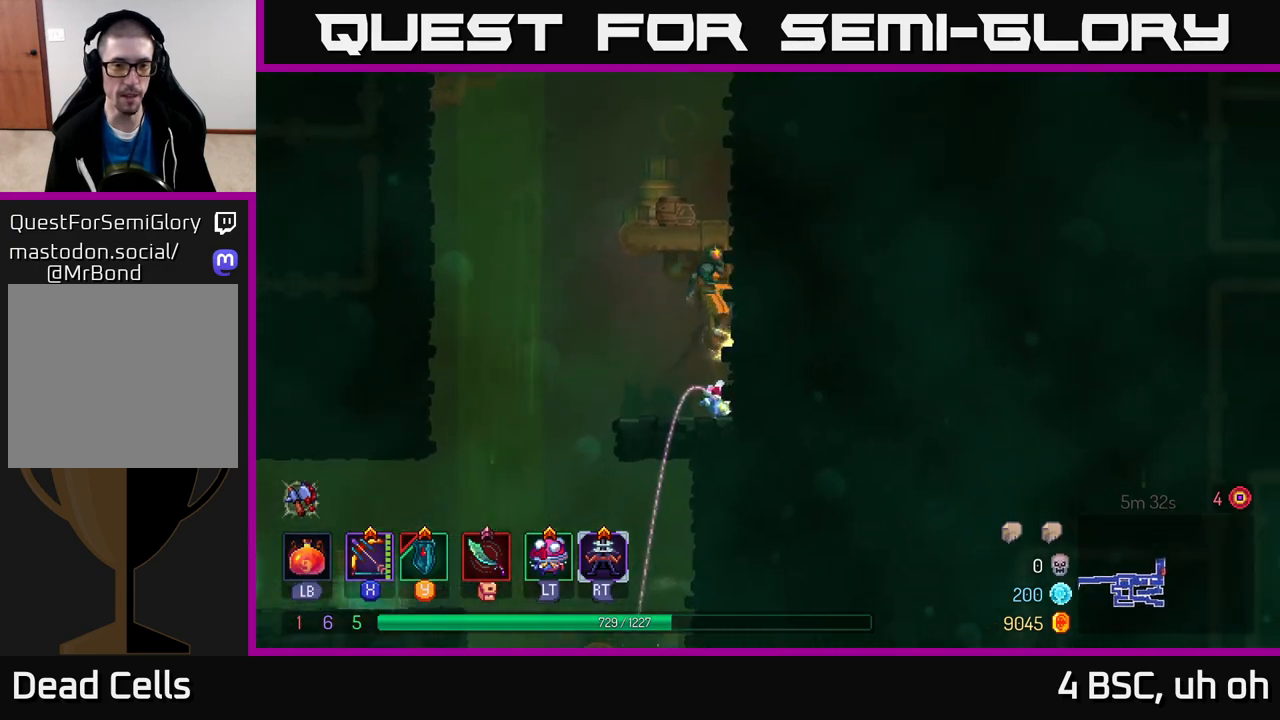
{"buttons": ["A"], "left_stick": "right", "right_stick": "center", "events": [[50, "A", "down"], [133, "A", "up"], [417, "A", "down"]]}
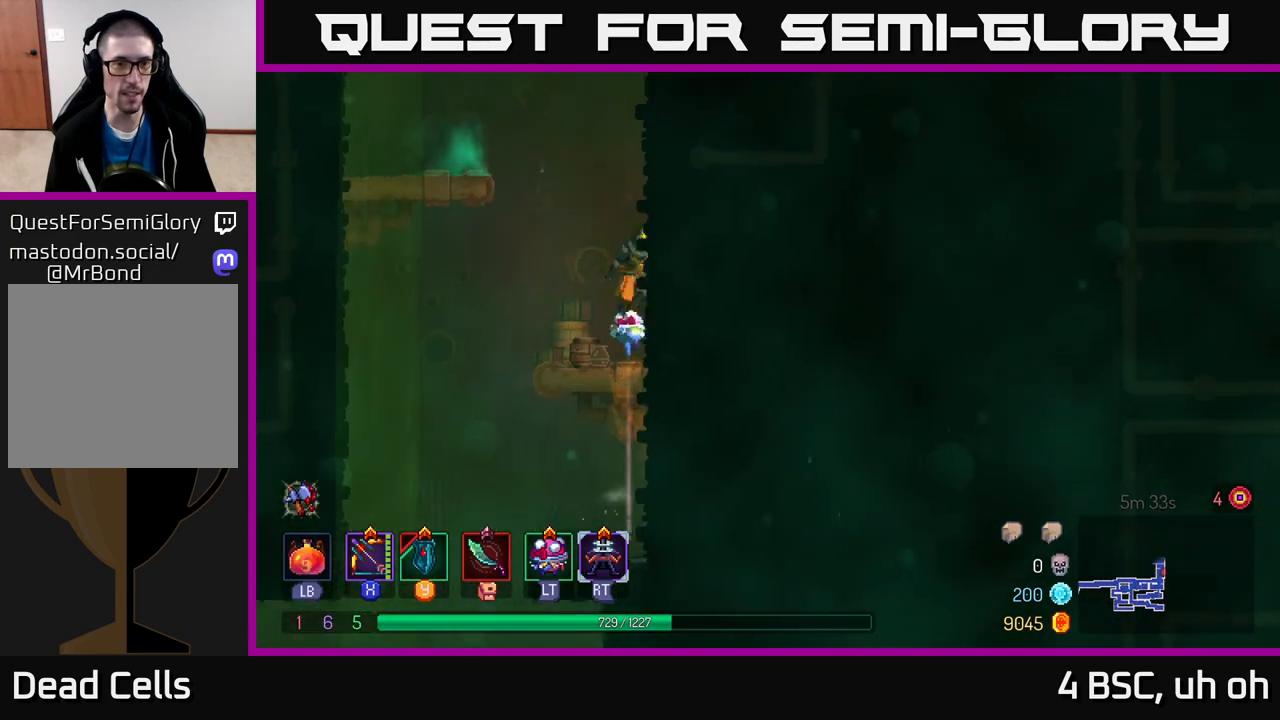
{"buttons": ["A"], "left_stick": "up-left", "right_stick": "center", "events": [[117, "A", "up"], [467, "A", "down"], [483, "left_stick", "up-left"]]}
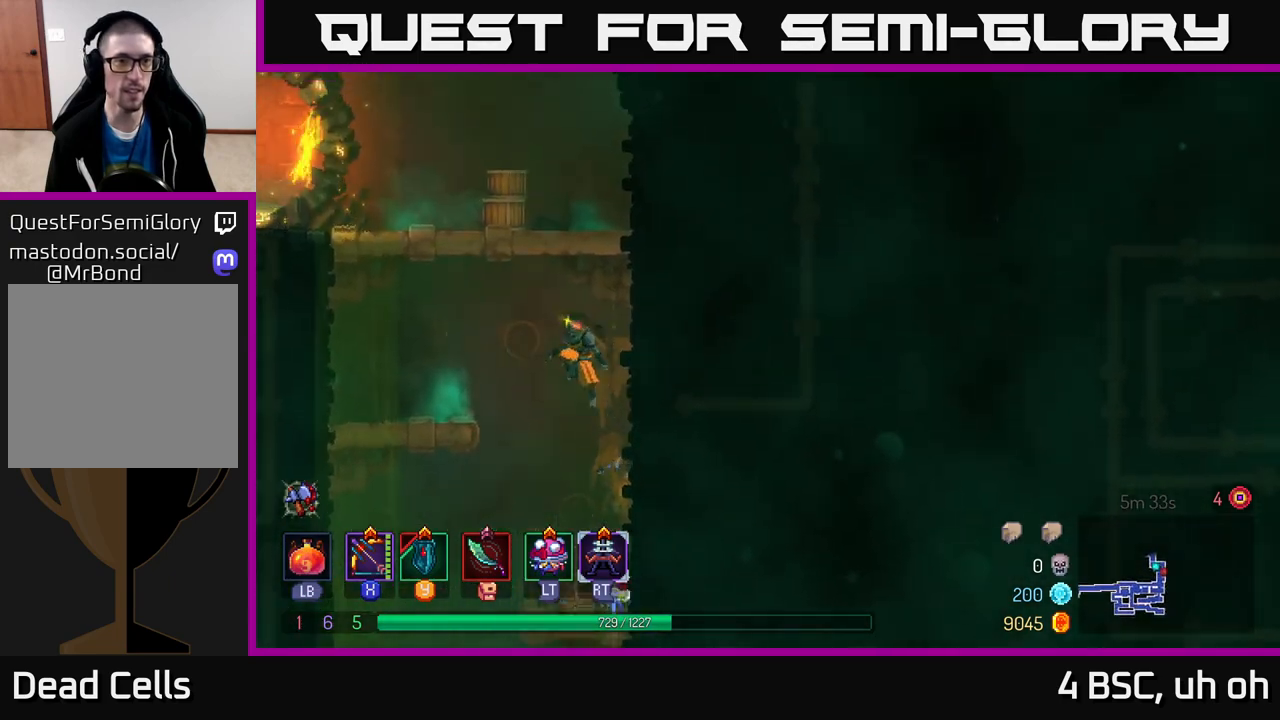
{"buttons": [], "left_stick": "left", "right_stick": "center", "events": [[17, "left_stick", "left"], [100, "A", "up"], [183, "A", "down"], [350, "A", "up"]]}
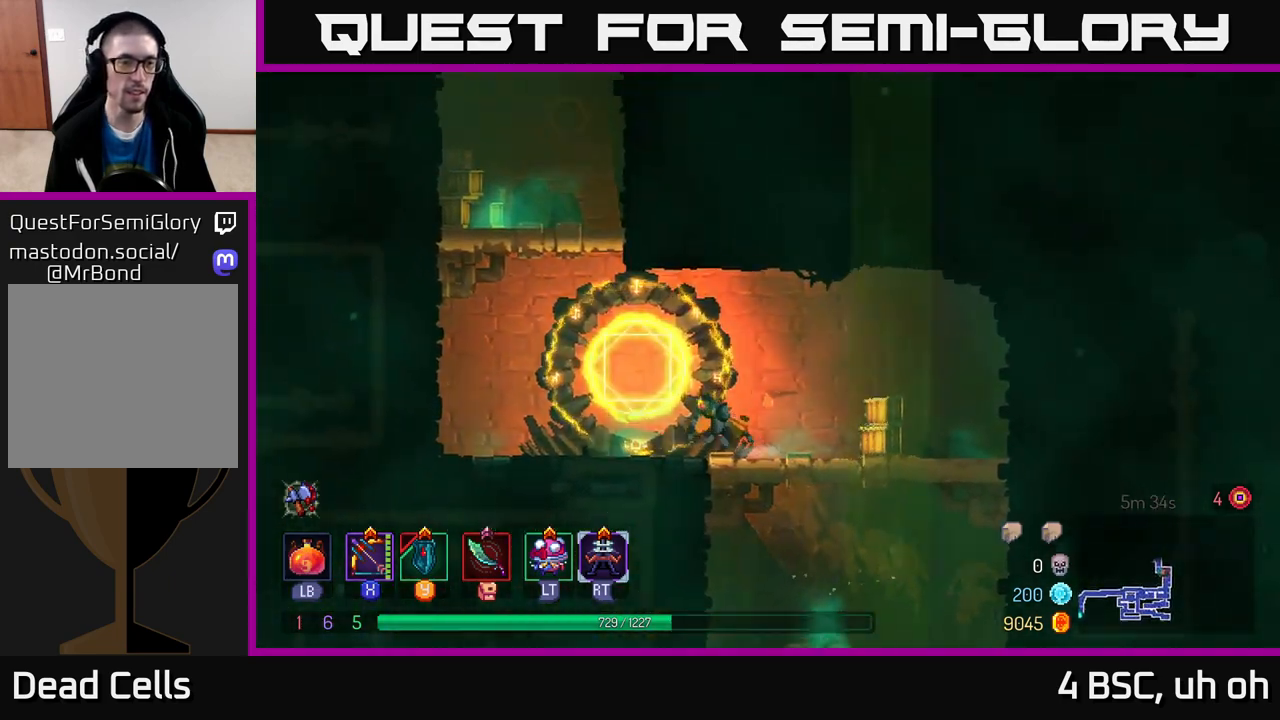
{"buttons": [], "left_stick": "left", "right_stick": "center", "events": [[150, "B", "down"], [250, "B", "up"], [333, "A", "down"], [467, "A", "up"]]}
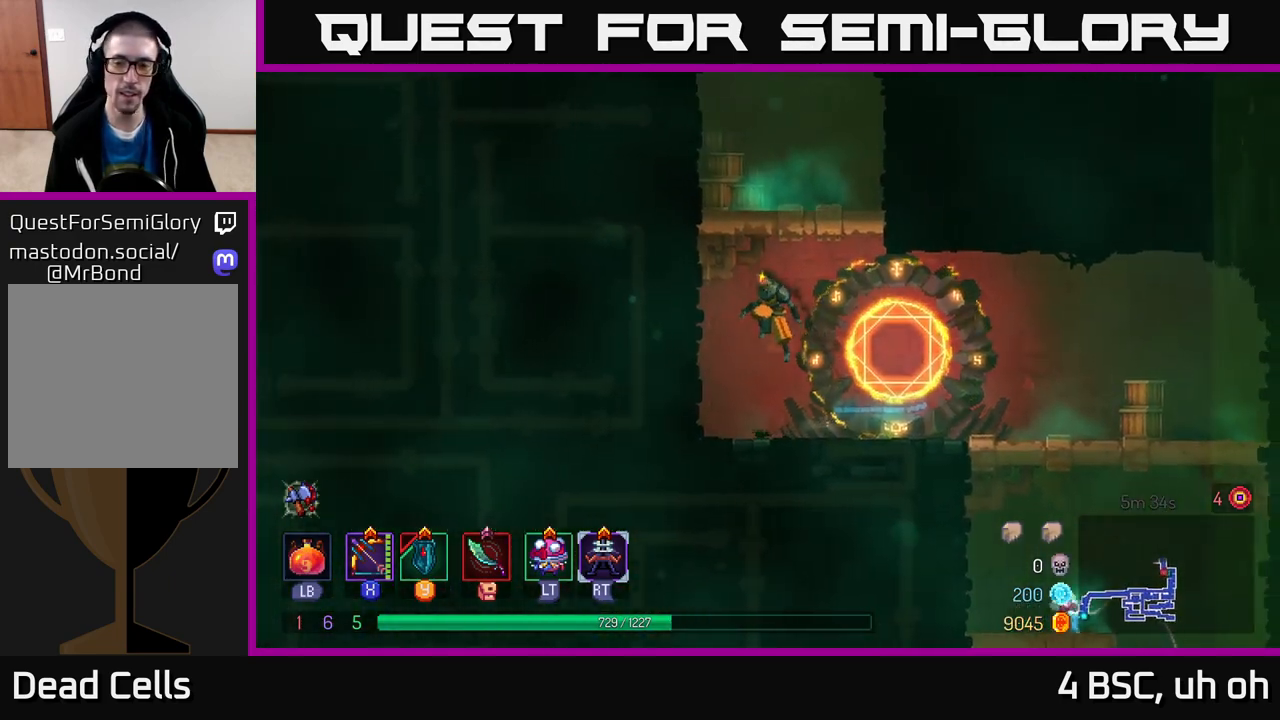
{"buttons": [], "left_stick": "left", "right_stick": "center", "events": [[50, "A", "down"], [250, "A", "up"]]}
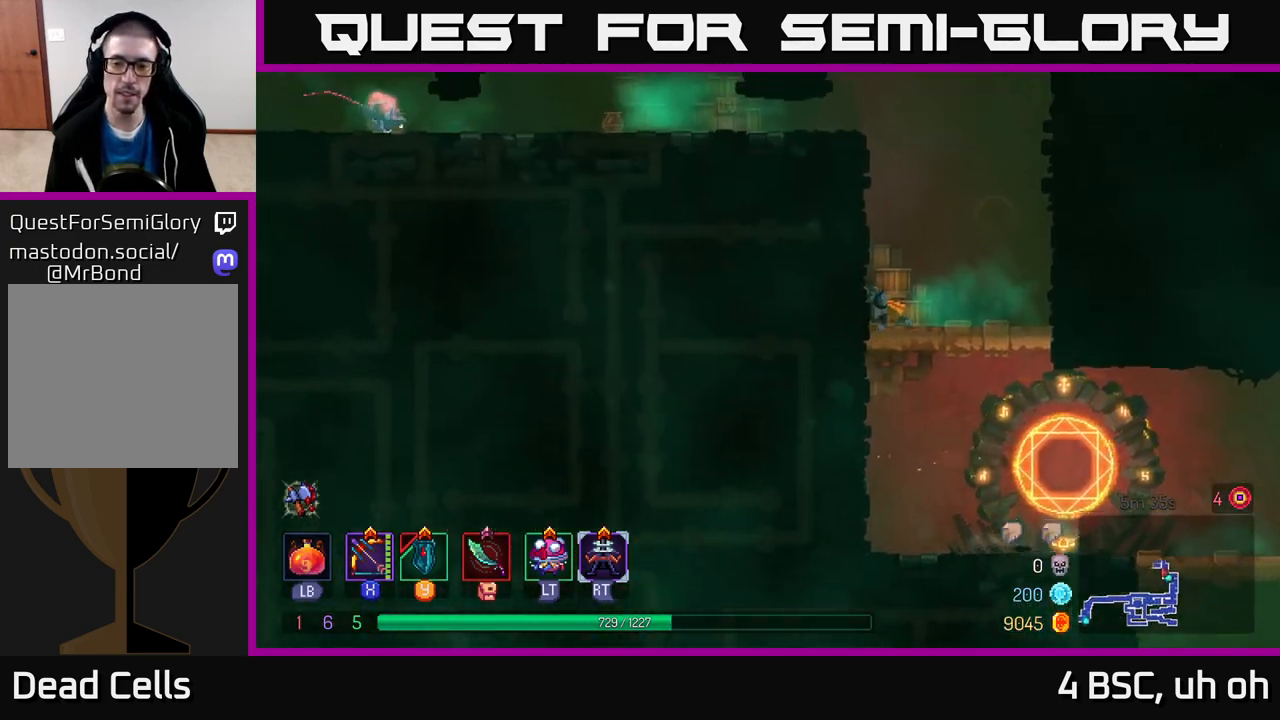
{"buttons": [], "left_stick": "left", "right_stick": "center", "events": [[50, "A", "down"], [250, "A", "up"]]}
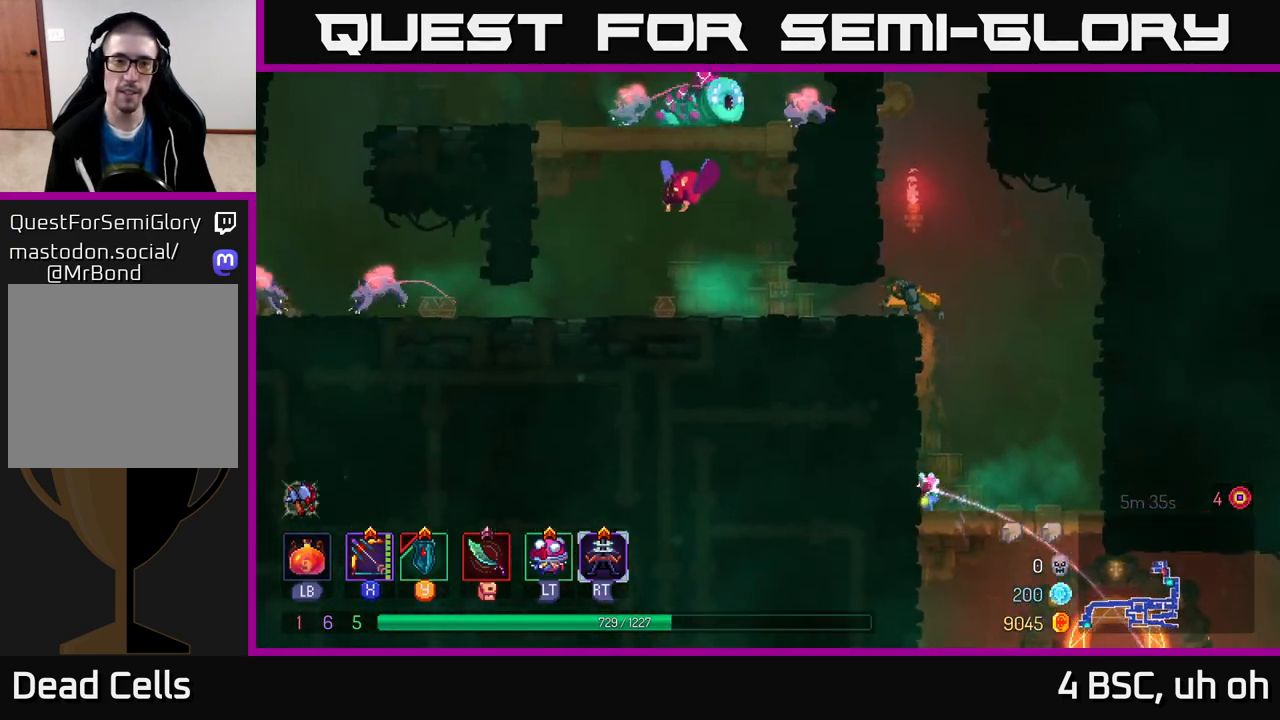
{"buttons": ["X"], "left_stick": "center", "right_stick": "center", "events": [[267, "B", "down"], [367, "B", "up"], [450, "X", "down"], [467, "left_stick", "center"]]}
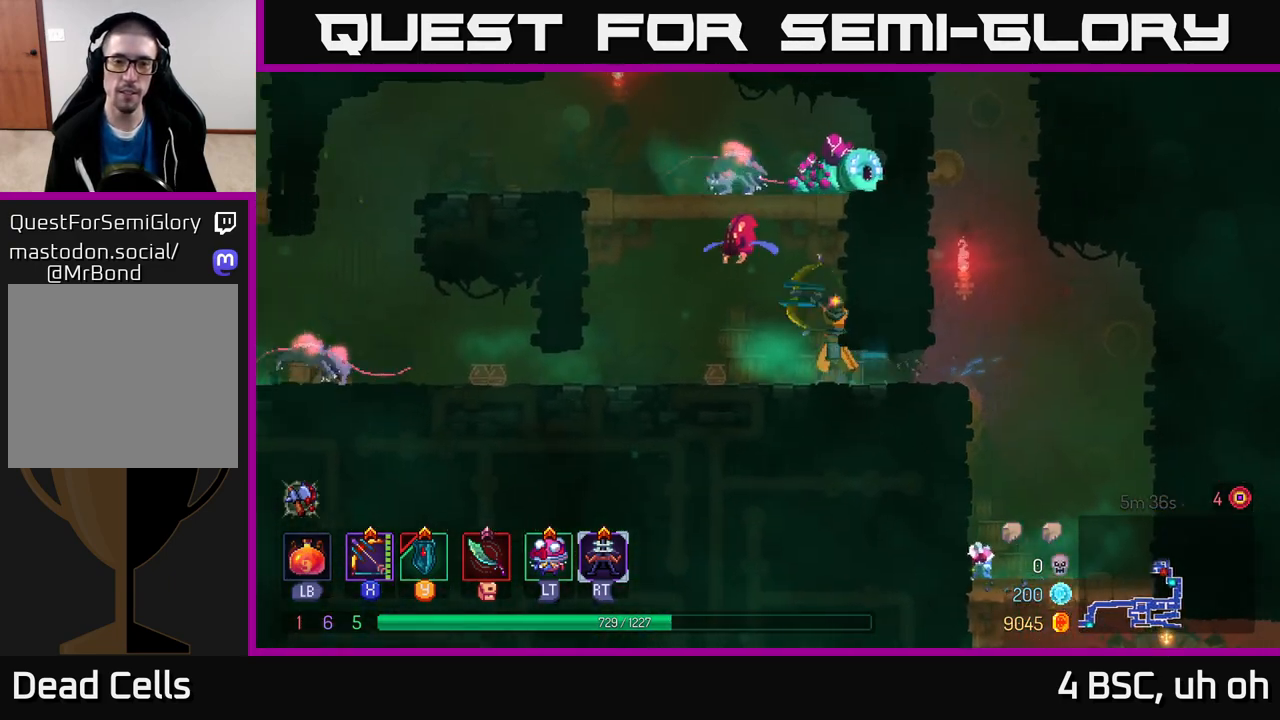
{"buttons": ["X"], "left_stick": "center", "right_stick": "center", "events": []}
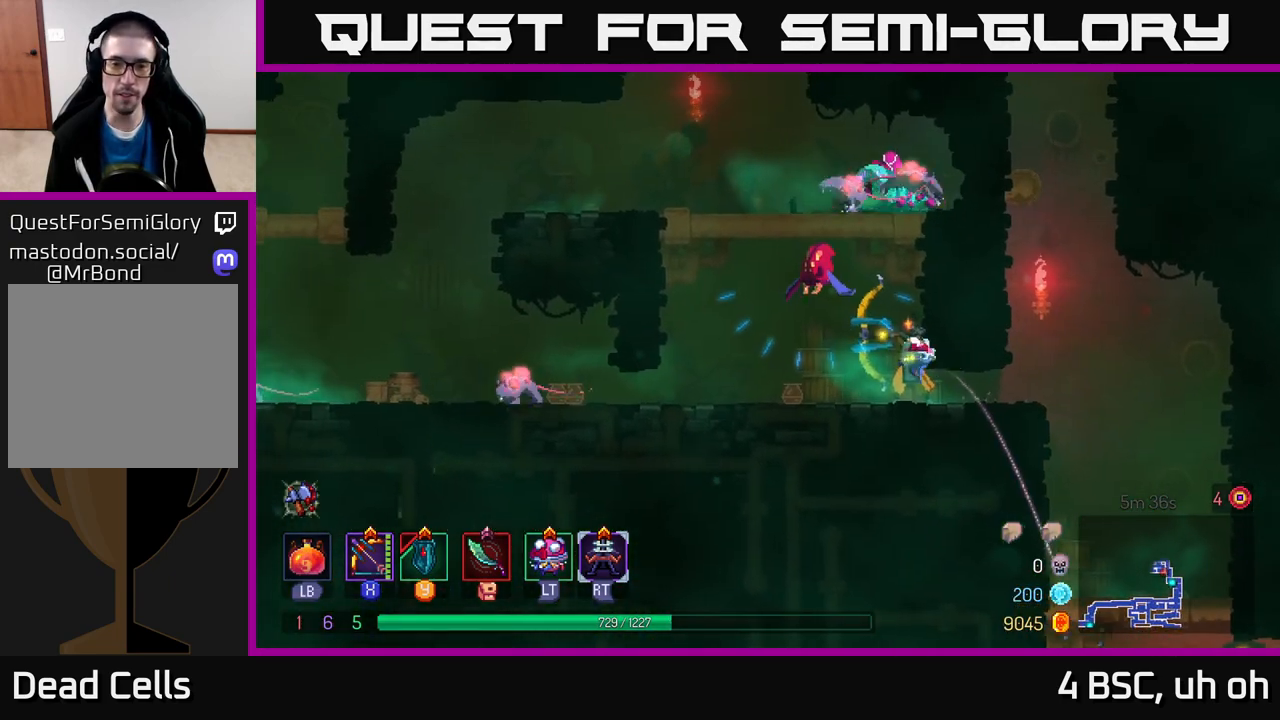
{"buttons": [], "left_stick": "left", "right_stick": "center", "events": [[133, "X", "up"], [417, "left_stick", "left"]]}
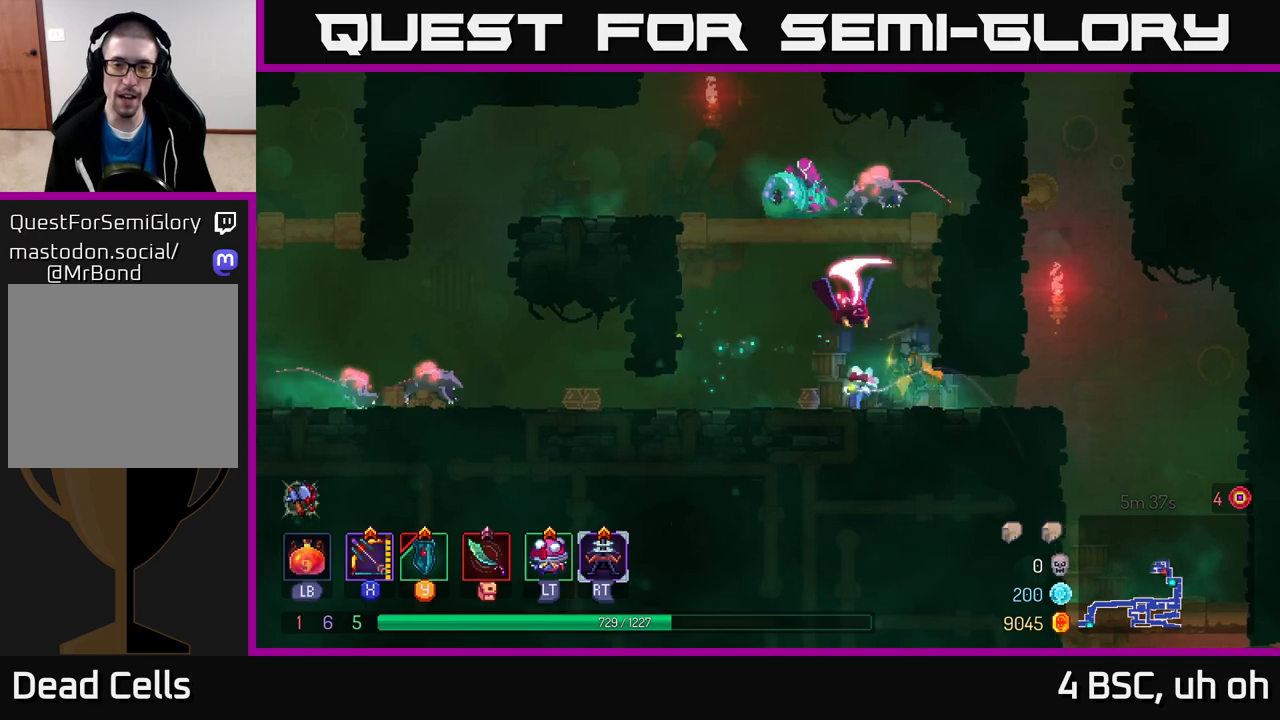
{"buttons": [], "left_stick": "left", "right_stick": "center", "events": [[17, "B", "down"], [267, "B", "up"]]}